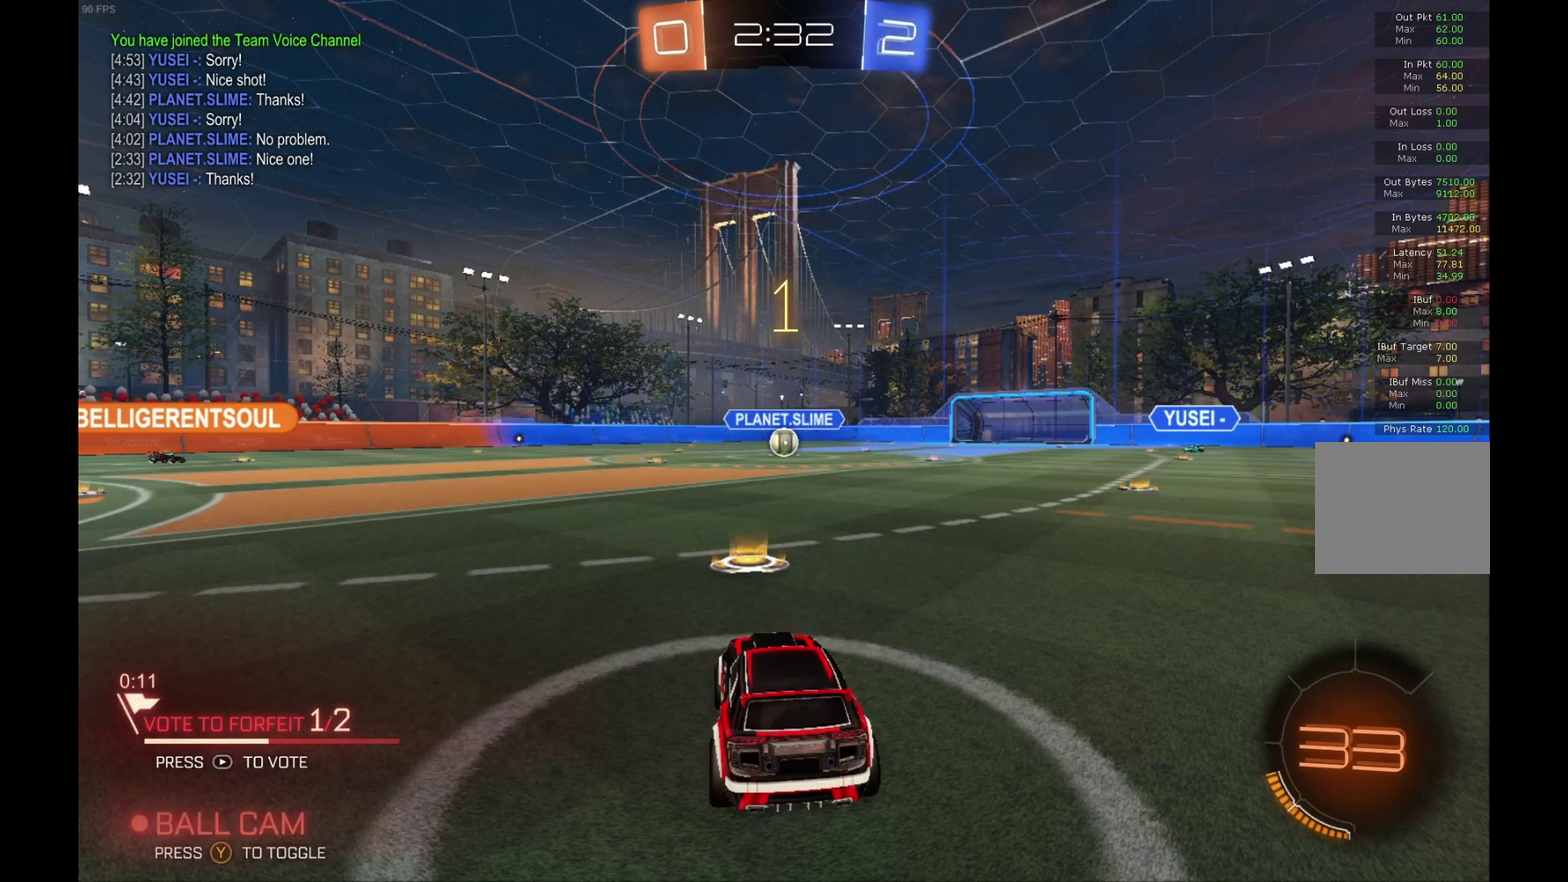
Gameplay with a controller (Xbox layout); each line is a JSON object with the inputs held at the frame after it. "events" lists button and stick changes between this image and that frame as [ms after this image, input, new state], when the widget could be followed in between. Not read: L3 R3.
{"buttons": ["L2"], "left_stick": "center", "events": [[67, "L2", "down"]]}
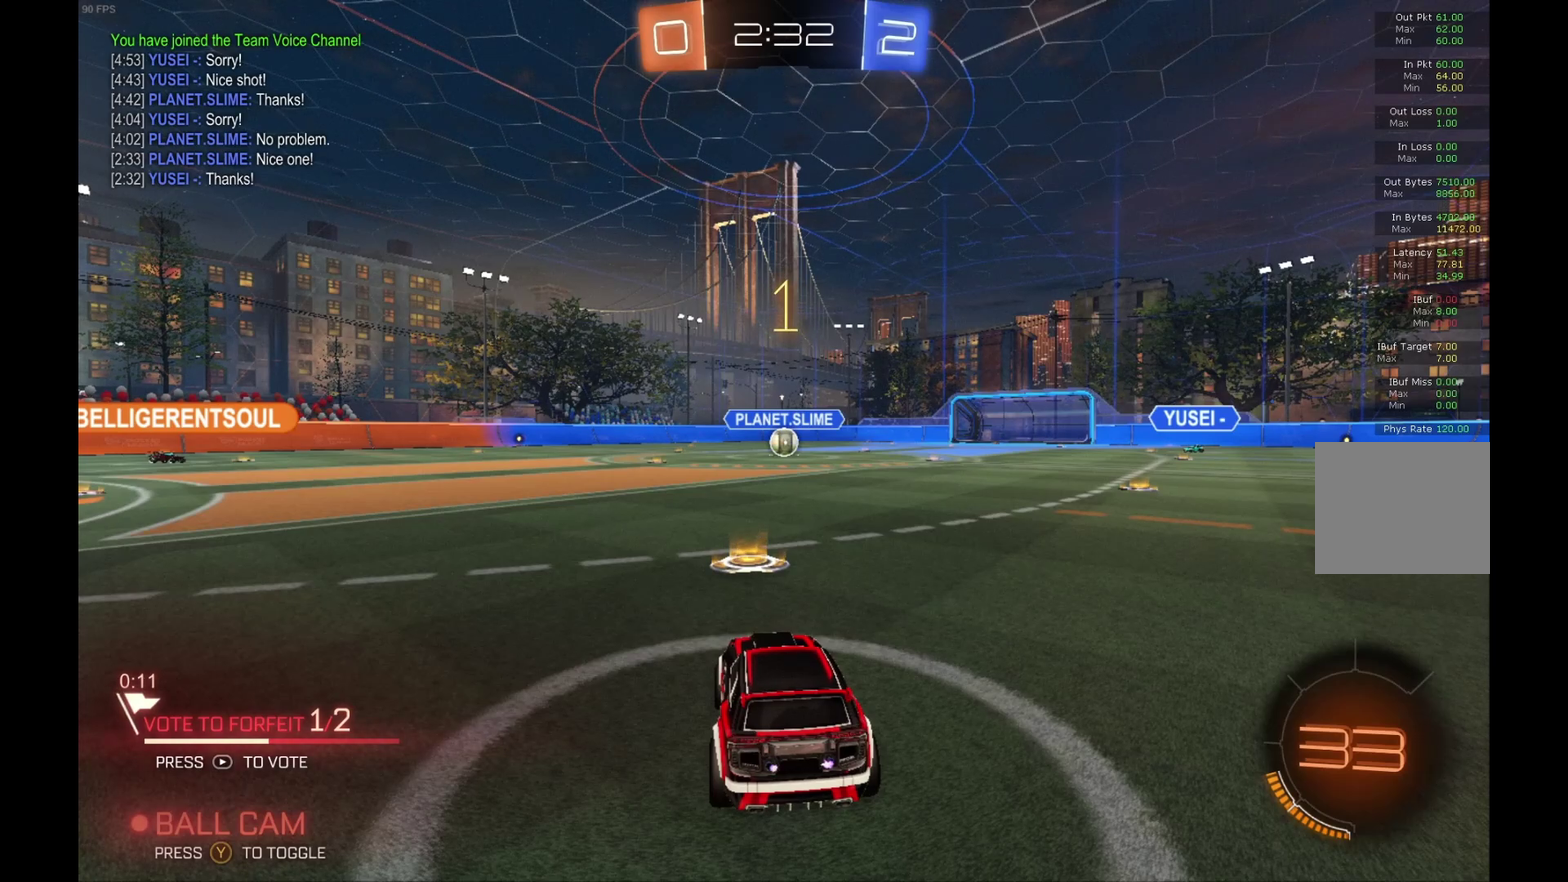
{"buttons": ["L2"], "left_stick": "center", "events": [[233, "left_stick", "left"], [367, "left_stick", "center"]]}
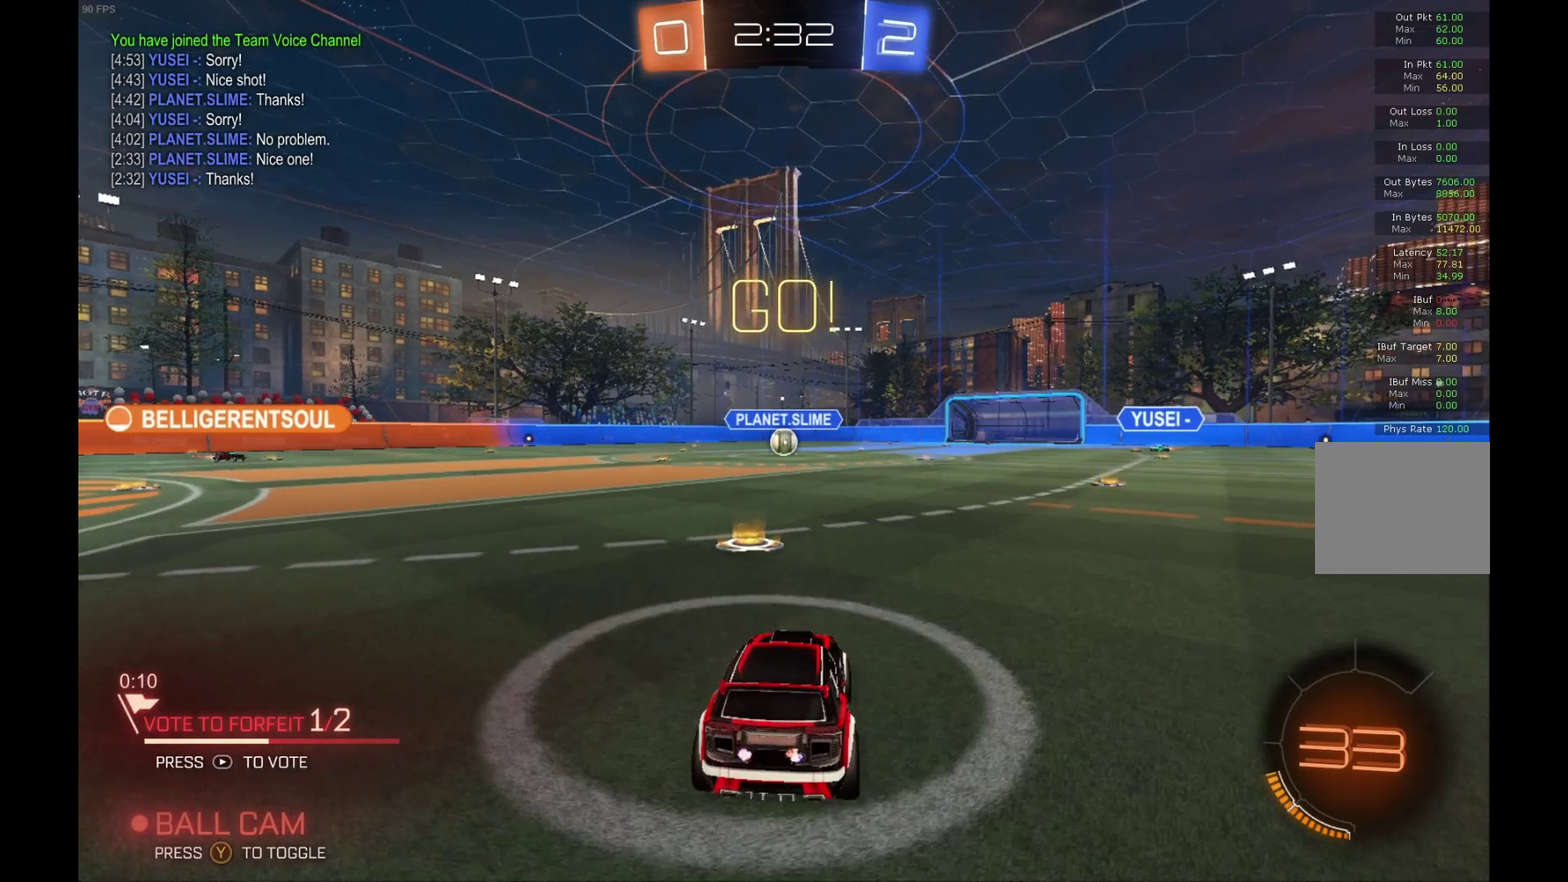
{"buttons": ["L2", "R2"], "left_stick": "up-right", "events": [[167, "A", "down"], [167, "left_stick", "down"], [267, "A", "up"], [333, "A", "down"], [400, "R2", "down"], [433, "A", "up"], [500, "left_stick", "up-right"]]}
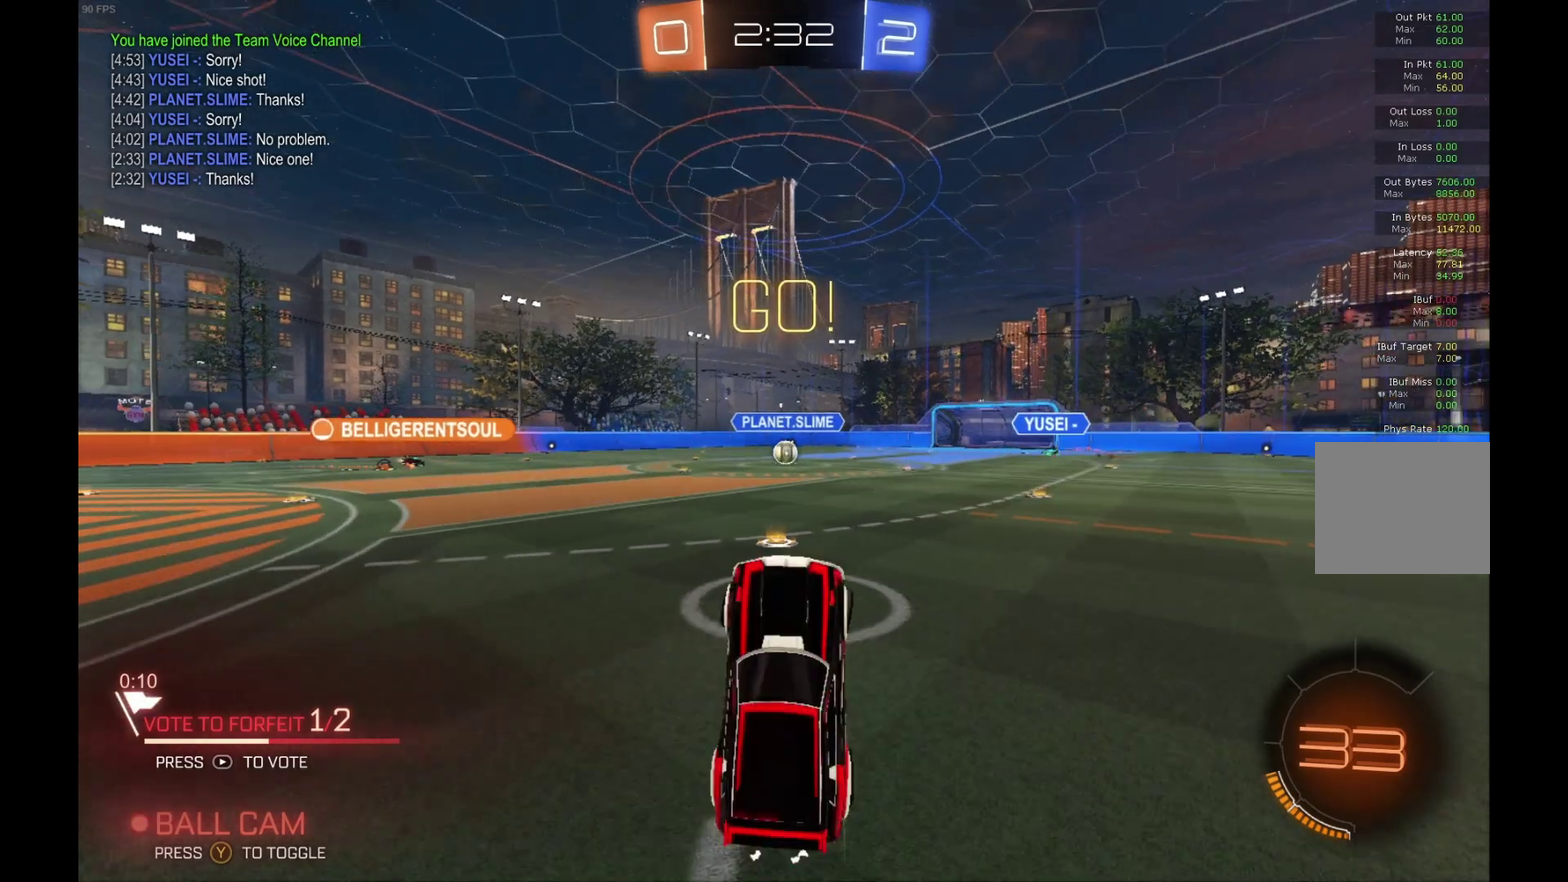
{"buttons": ["B", "L1", "R2"], "left_stick": "up", "events": [[100, "L1", "down"], [167, "left_stick", "up"], [367, "L2", "up"], [467, "B", "down"]]}
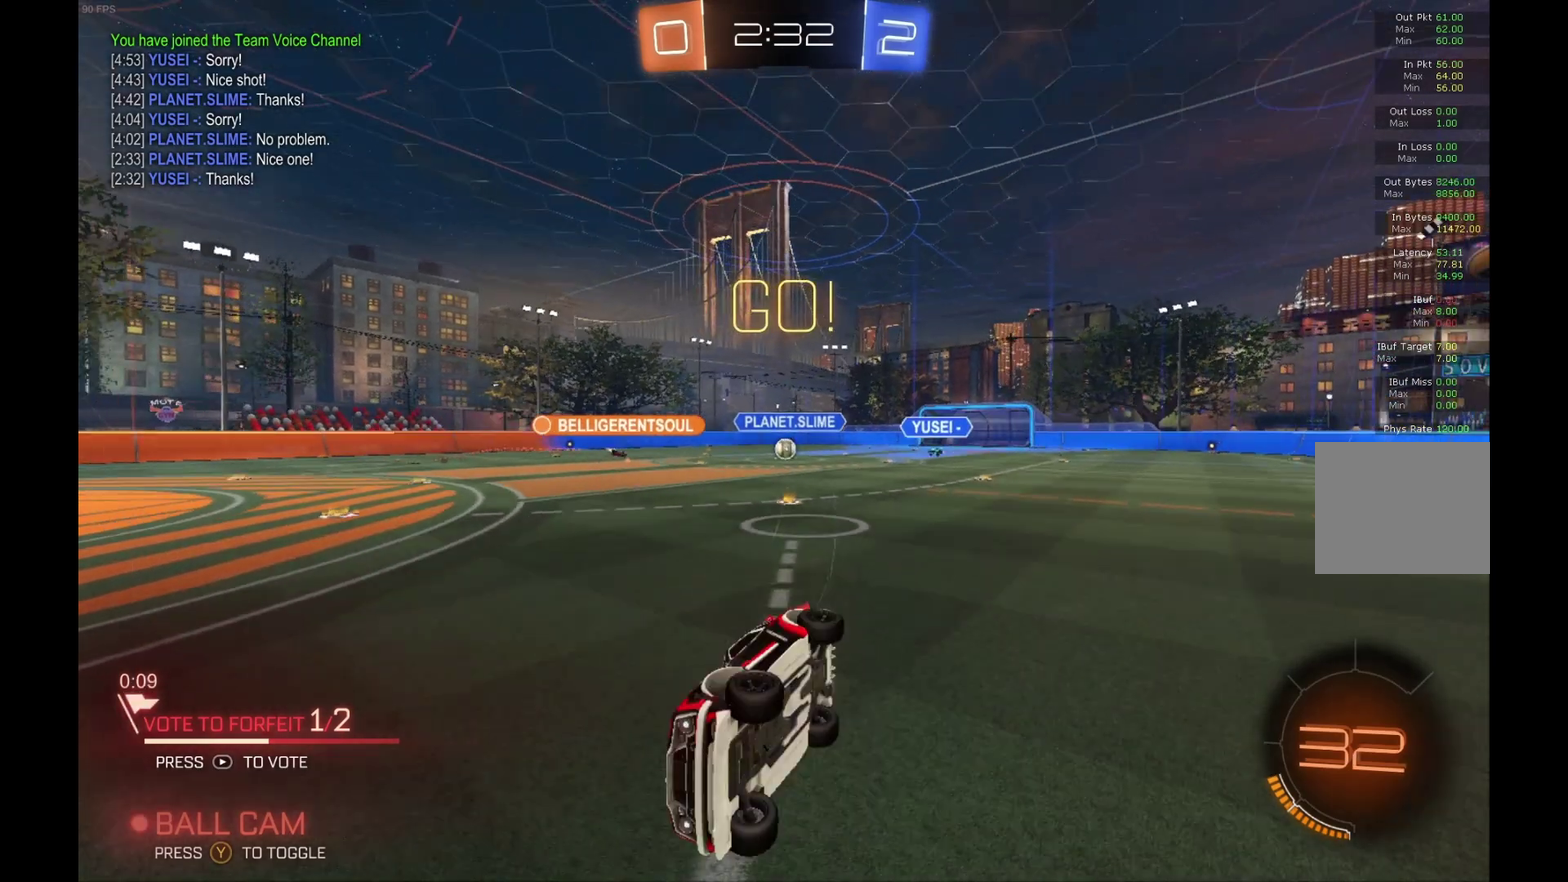
{"buttons": ["R2"], "left_stick": "right", "events": [[33, "L1", "up"], [67, "left_stick", "center"], [200, "B", "up"], [333, "left_stick", "right"]]}
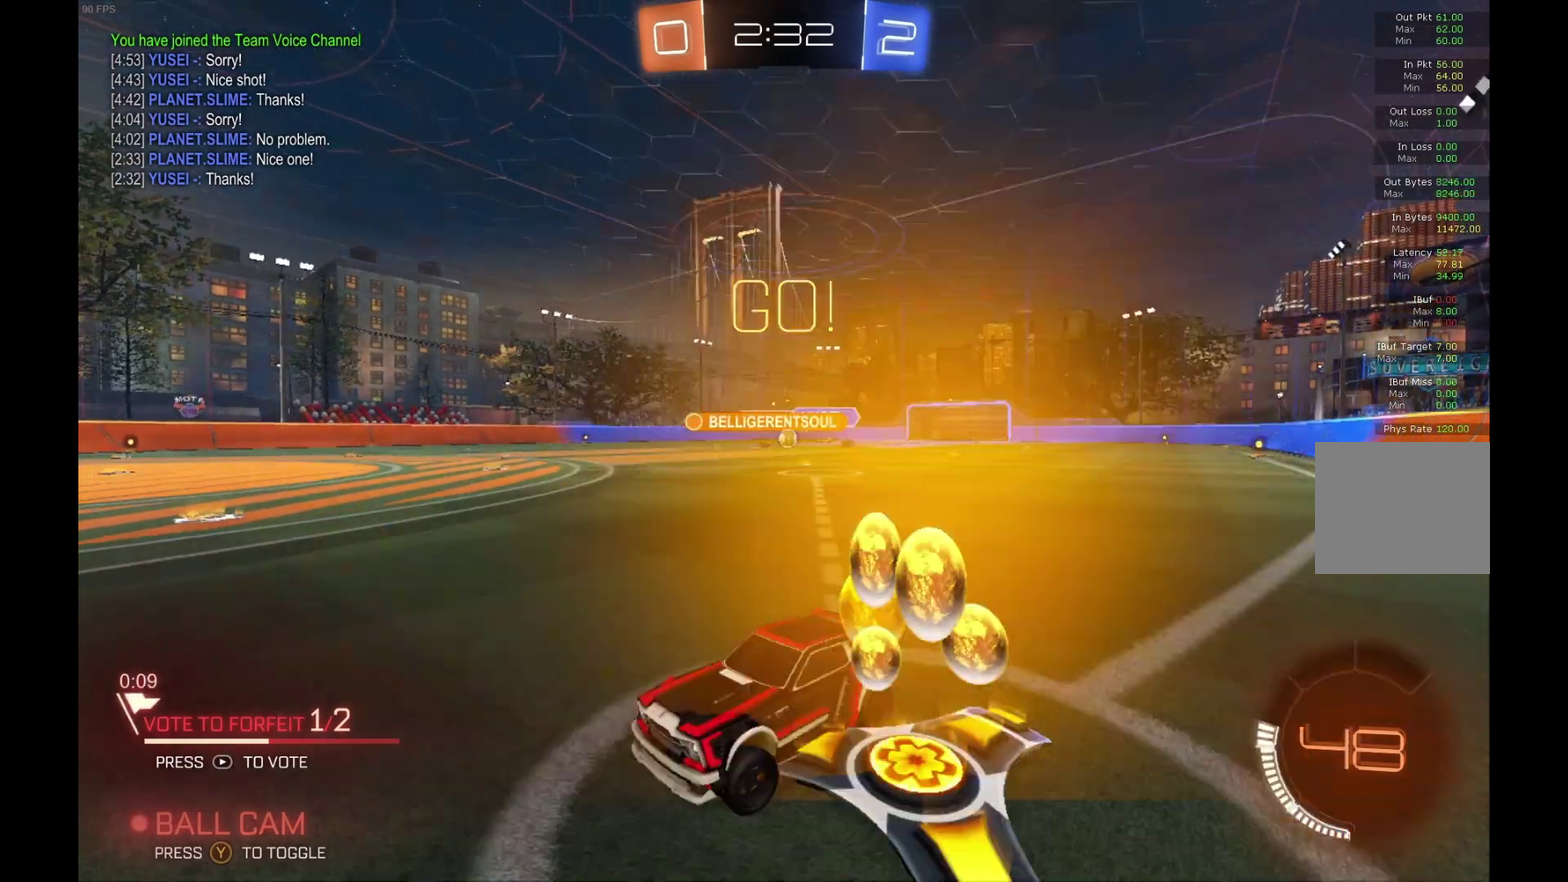
{"buttons": ["R2"], "left_stick": "right", "events": []}
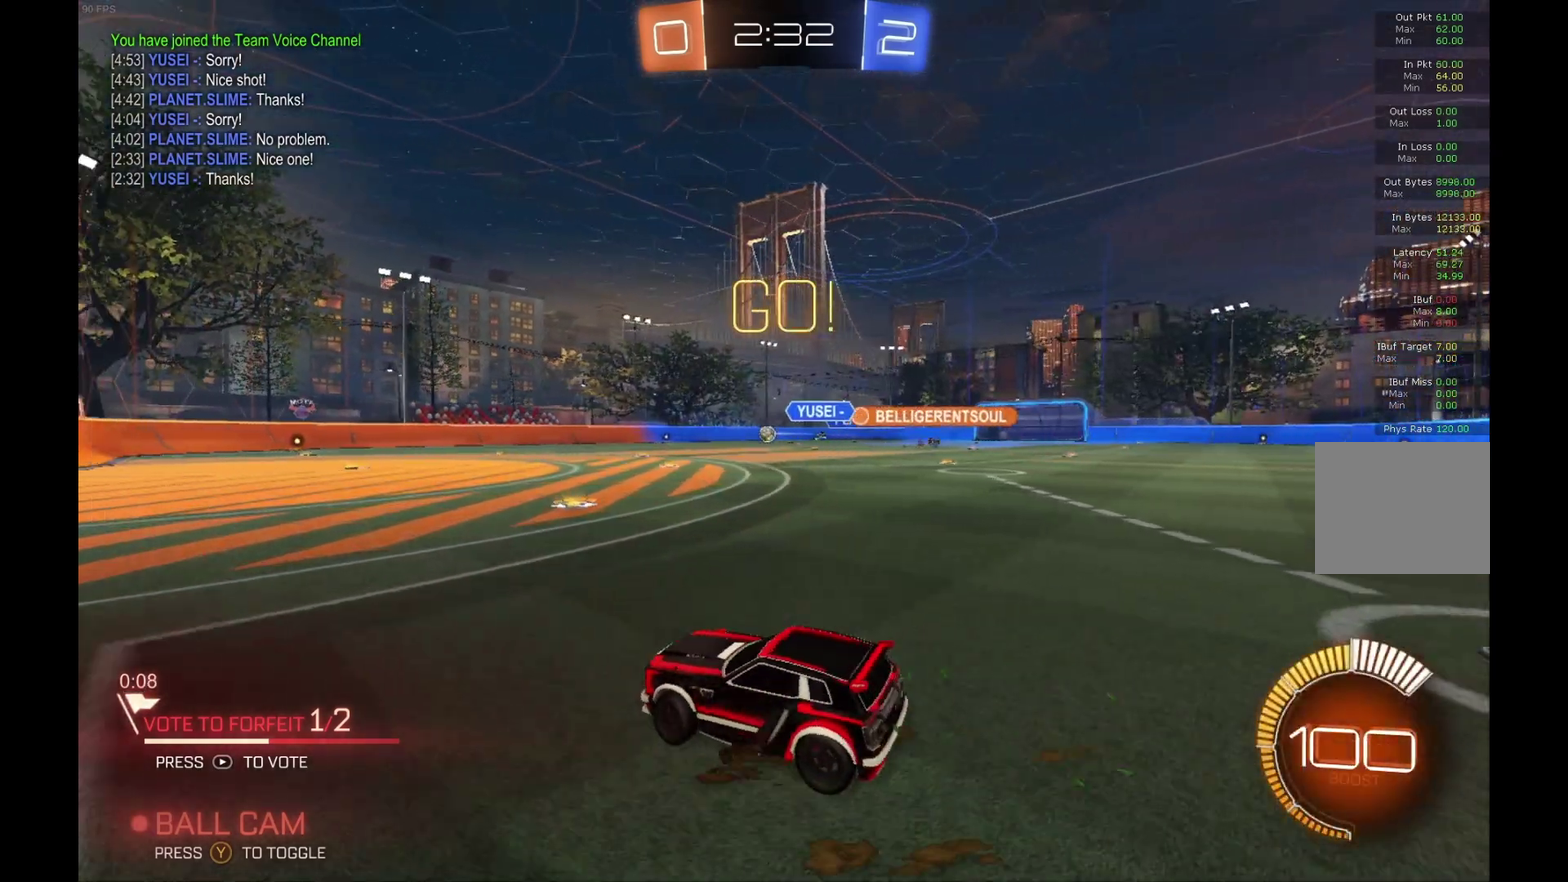
{"buttons": ["A", "L1", "R2"], "left_stick": "left", "events": [[200, "L1", "down"], [233, "A", "down"], [333, "A", "up"], [367, "left_stick", "left"], [400, "A", "down"]]}
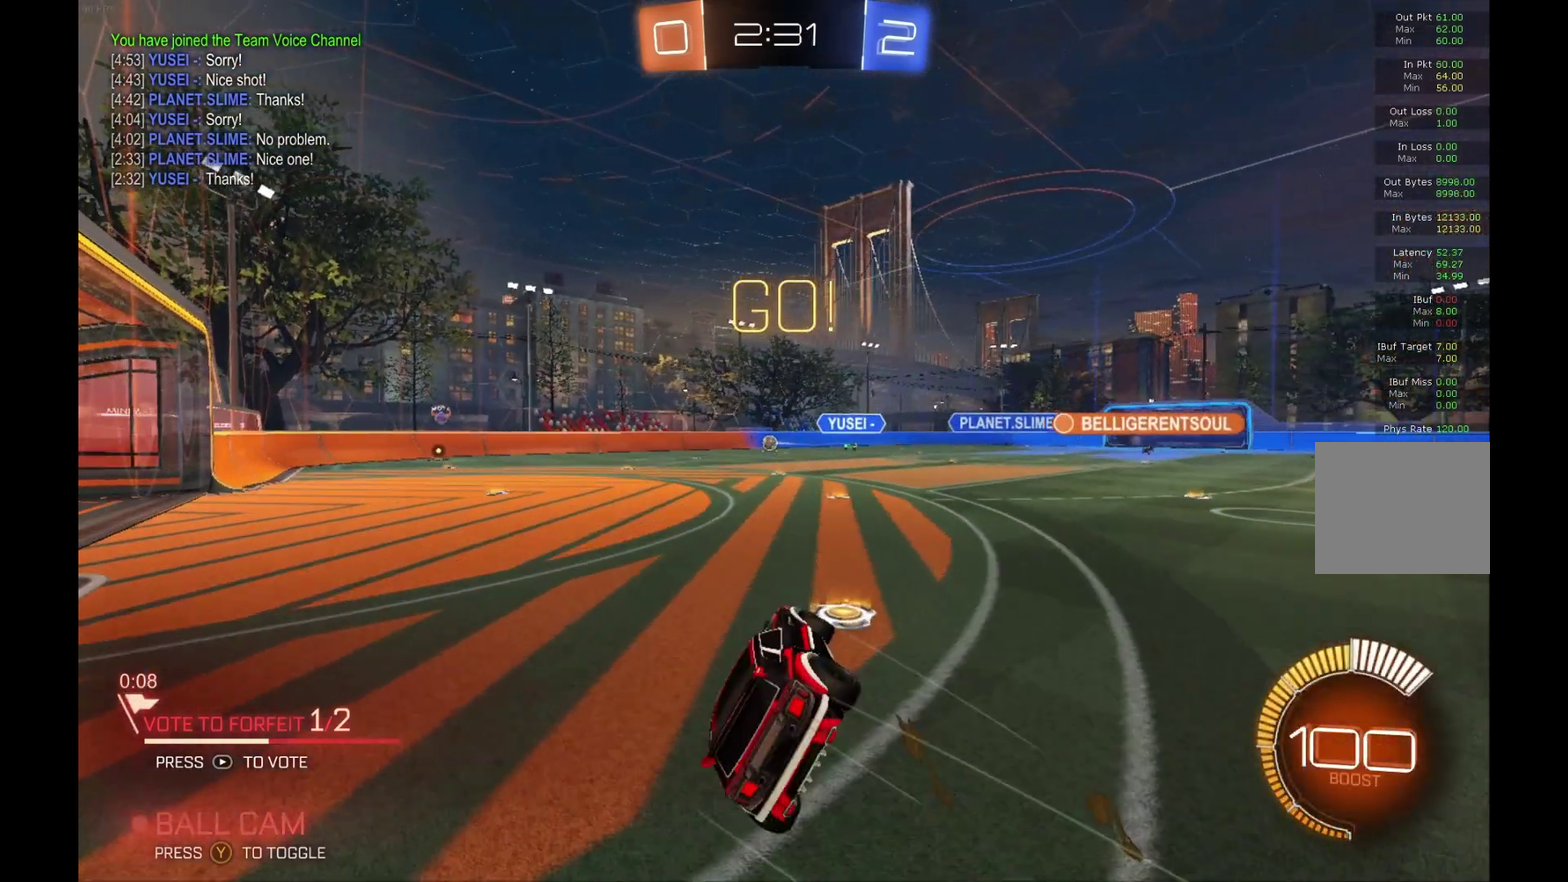
{"buttons": ["R2"], "left_stick": "left", "events": [[67, "A", "up"], [67, "left_stick", "down-left"], [233, "left_stick", "left"], [433, "L1", "up"]]}
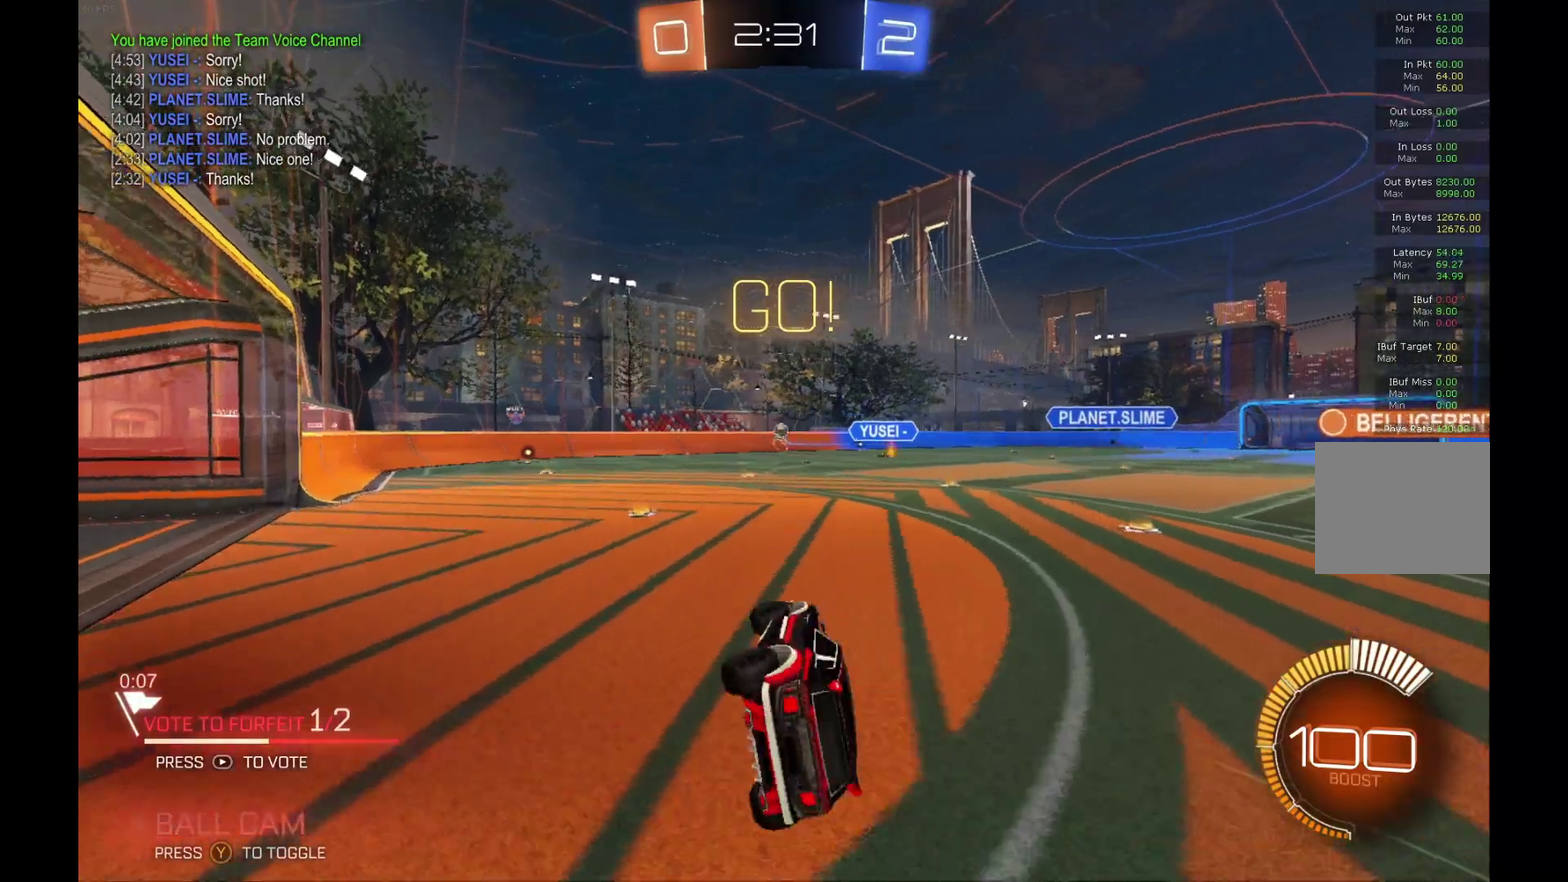
{"buttons": ["R2"], "left_stick": "down-left", "events": [[267, "left_stick", "down-left"]]}
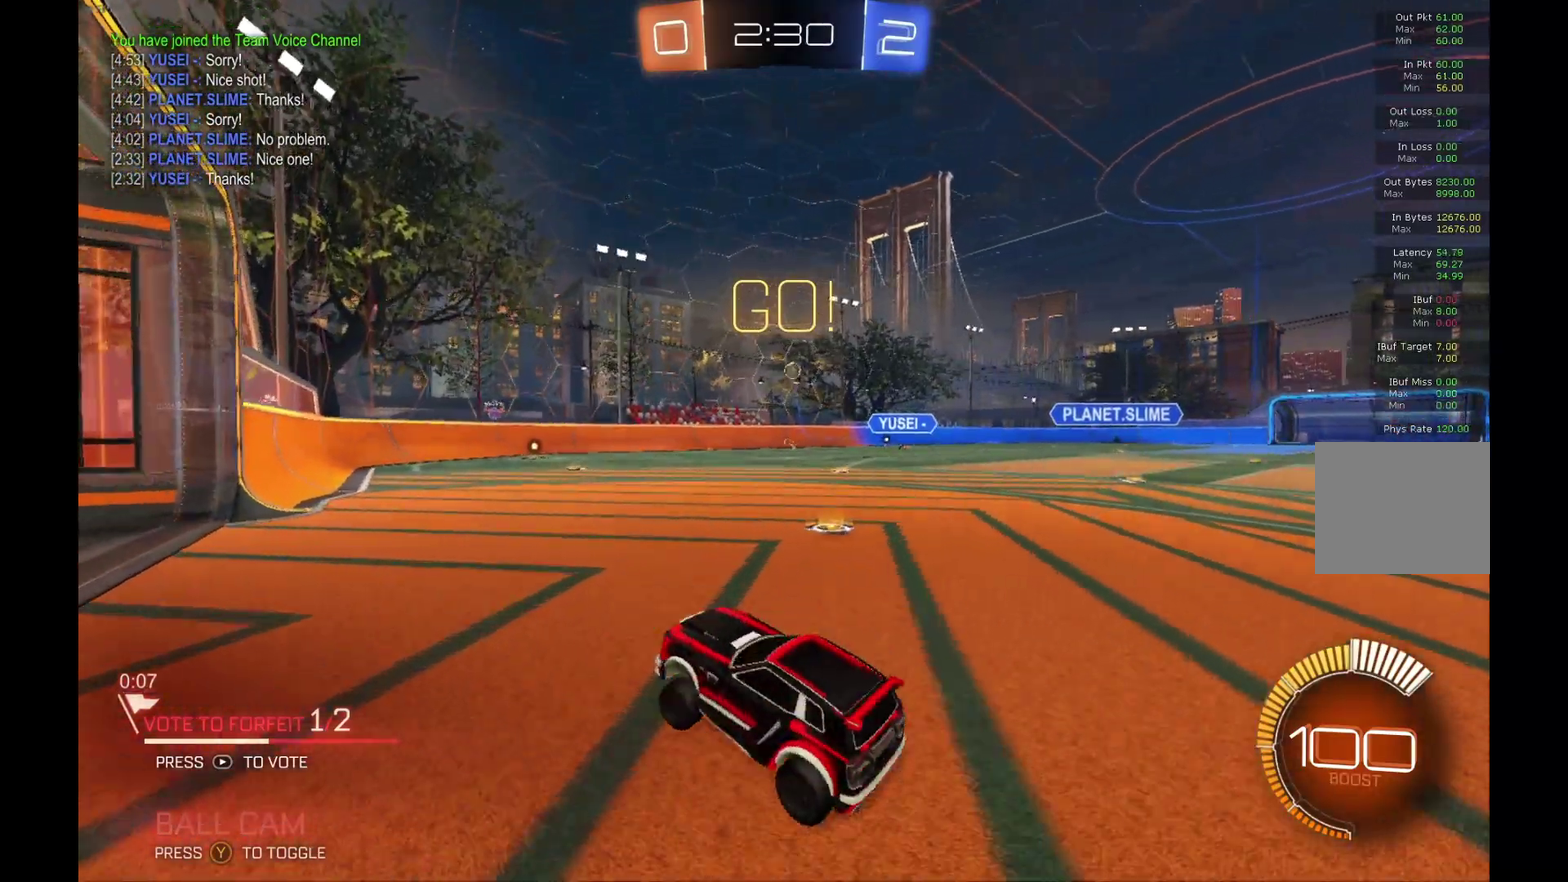
{"buttons": [], "left_stick": "right", "events": [[33, "R2", "up"], [33, "left_stick", "center"], [300, "left_stick", "right"]]}
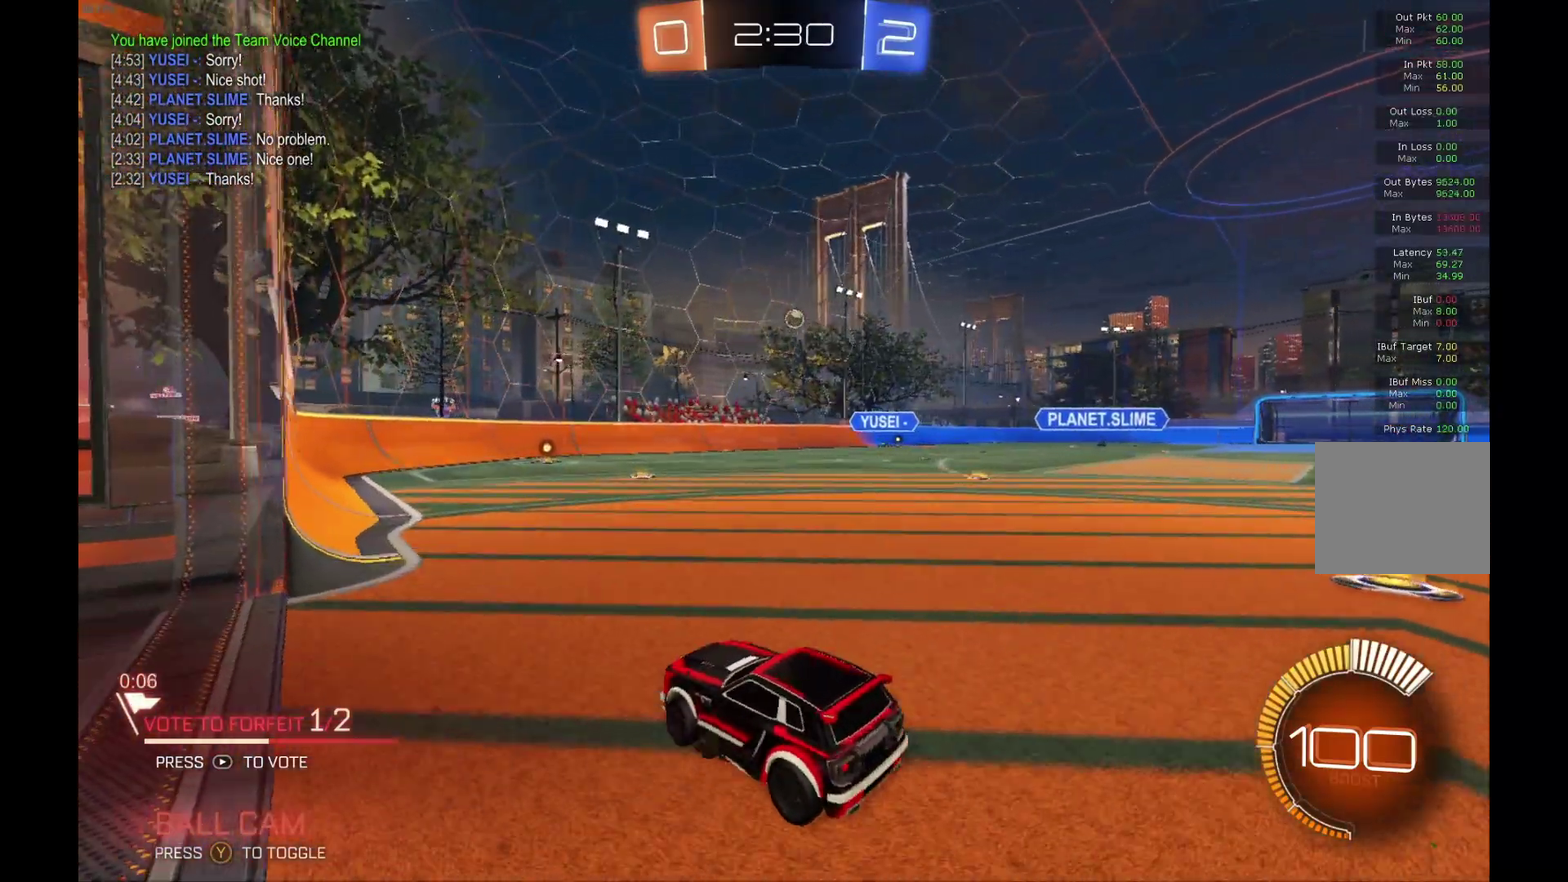
{"buttons": ["L2"], "left_stick": "down-left", "events": [[233, "L2", "down"], [267, "left_stick", "down"], [400, "left_stick", "down-left"]]}
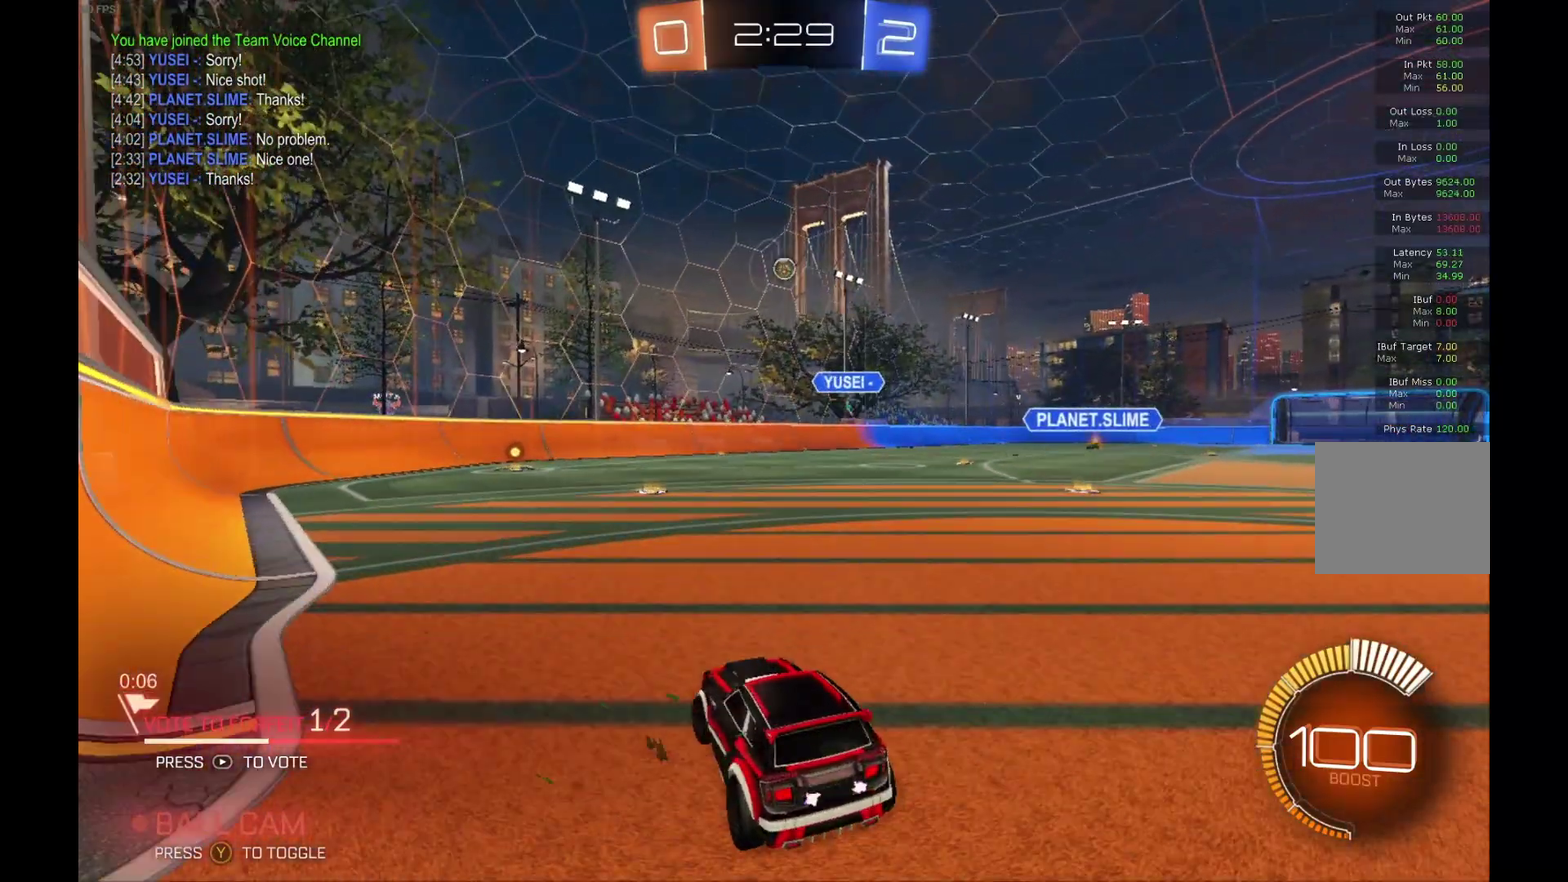
{"buttons": ["R2"], "left_stick": "left", "events": [[167, "left_stick", "down"], [333, "L2", "up"], [333, "left_stick", "center"], [367, "R2", "down"], [433, "left_stick", "left"]]}
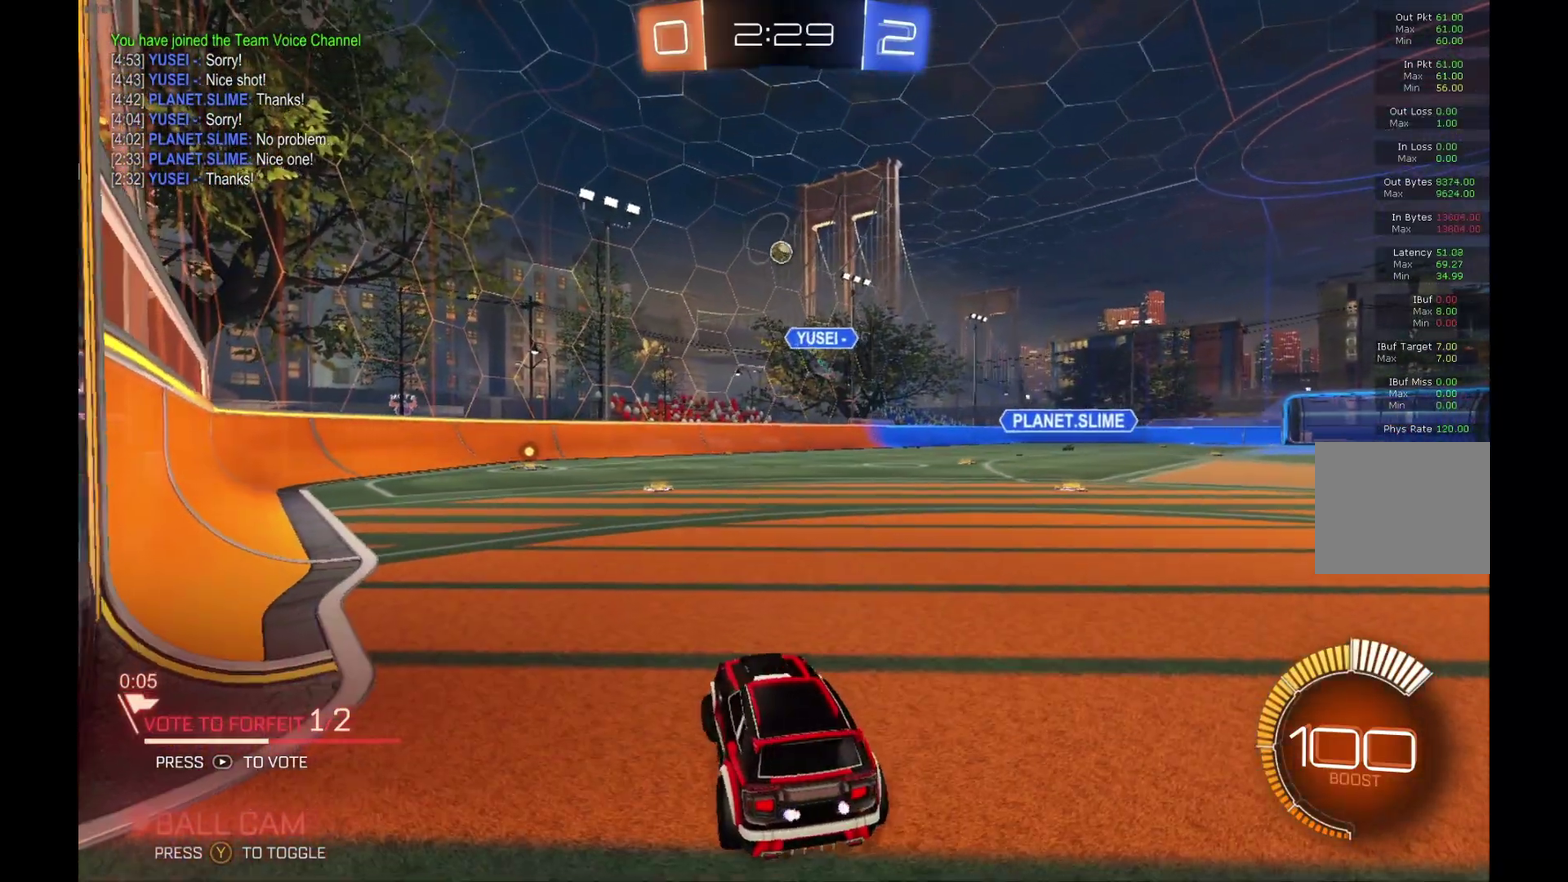
{"buttons": ["L2"], "left_stick": "center", "events": [[100, "R2", "up"], [133, "L2", "down"], [133, "left_stick", "center"], [333, "left_stick", "down"], [467, "left_stick", "center"]]}
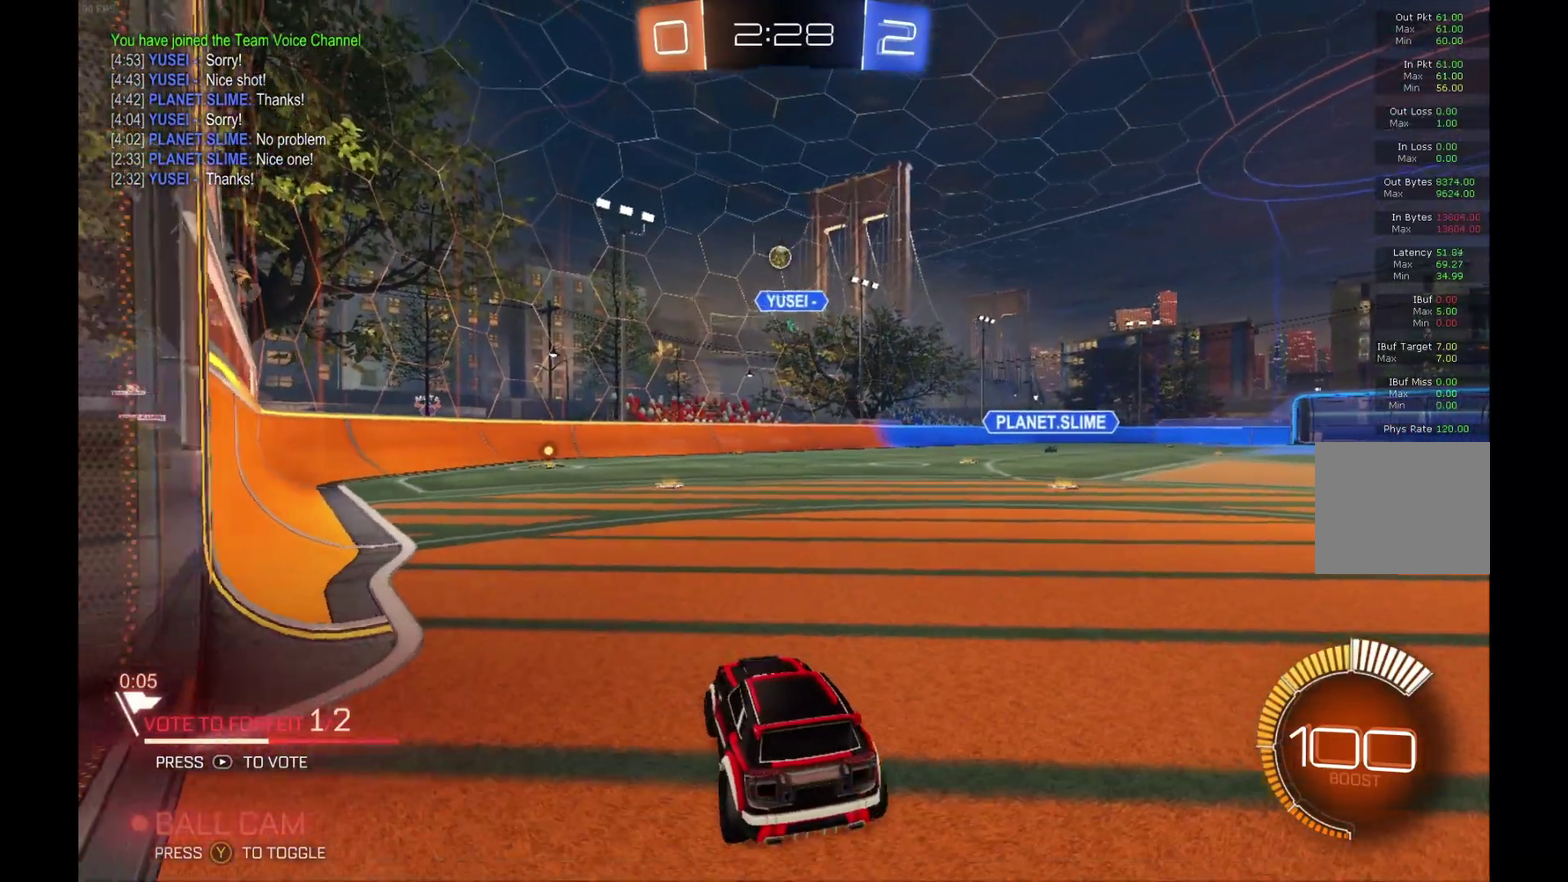
{"buttons": ["R2"], "left_stick": "left", "events": [[100, "L2", "up"], [100, "R2", "down"], [267, "R2", "up"], [467, "R2", "down"], [500, "left_stick", "left"]]}
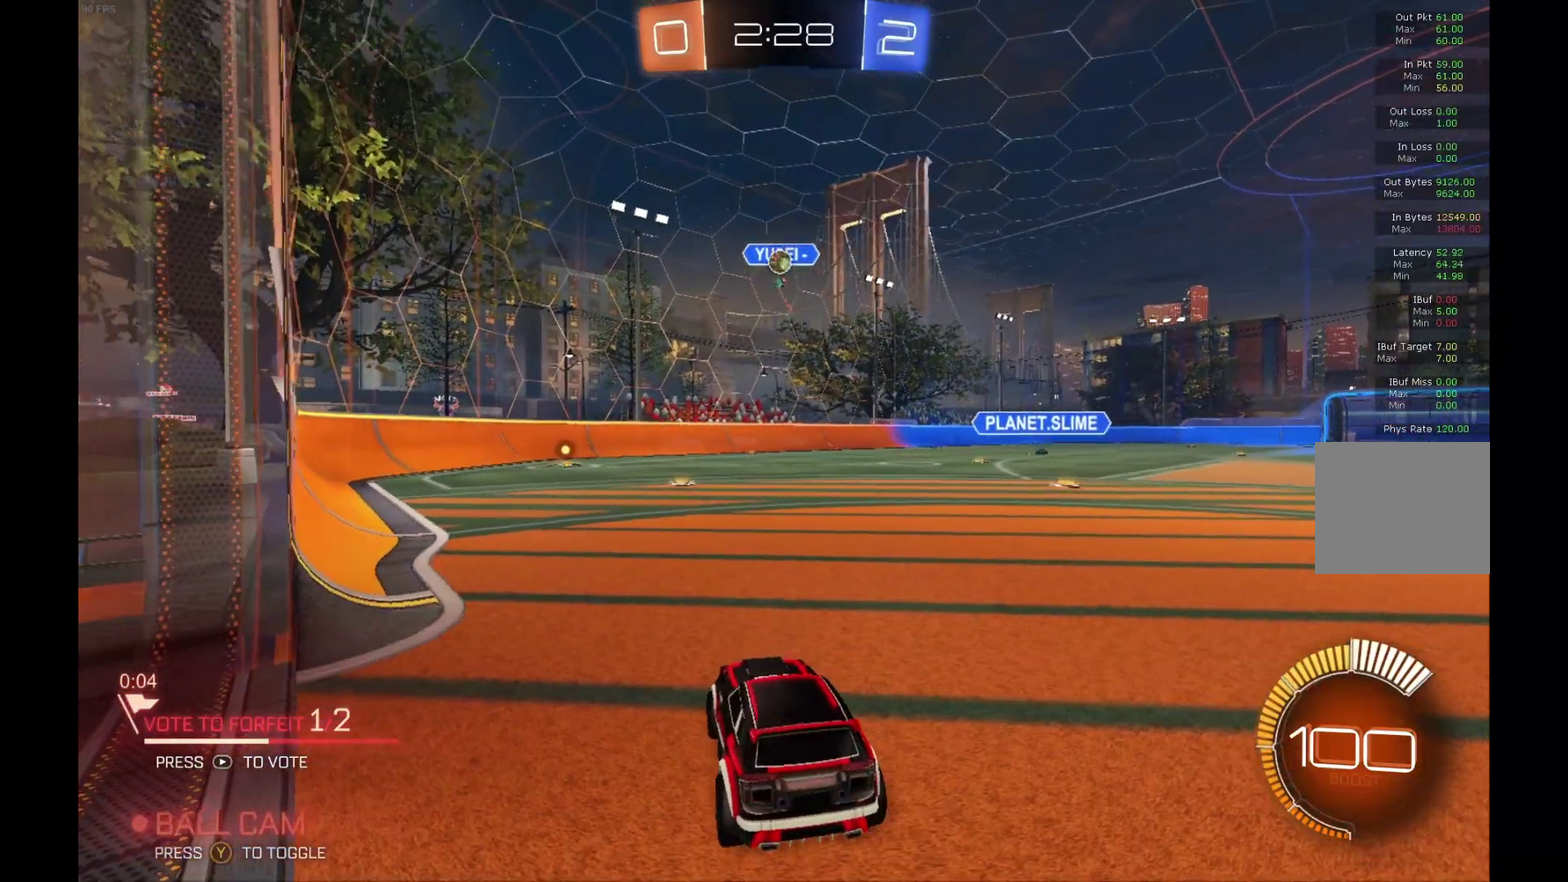
{"buttons": ["L2"], "left_stick": "center", "events": [[167, "R2", "up"], [167, "left_stick", "center"], [300, "R2", "down"], [300, "left_stick", "left"], [433, "R2", "up"], [433, "left_stick", "center"], [500, "L2", "down"]]}
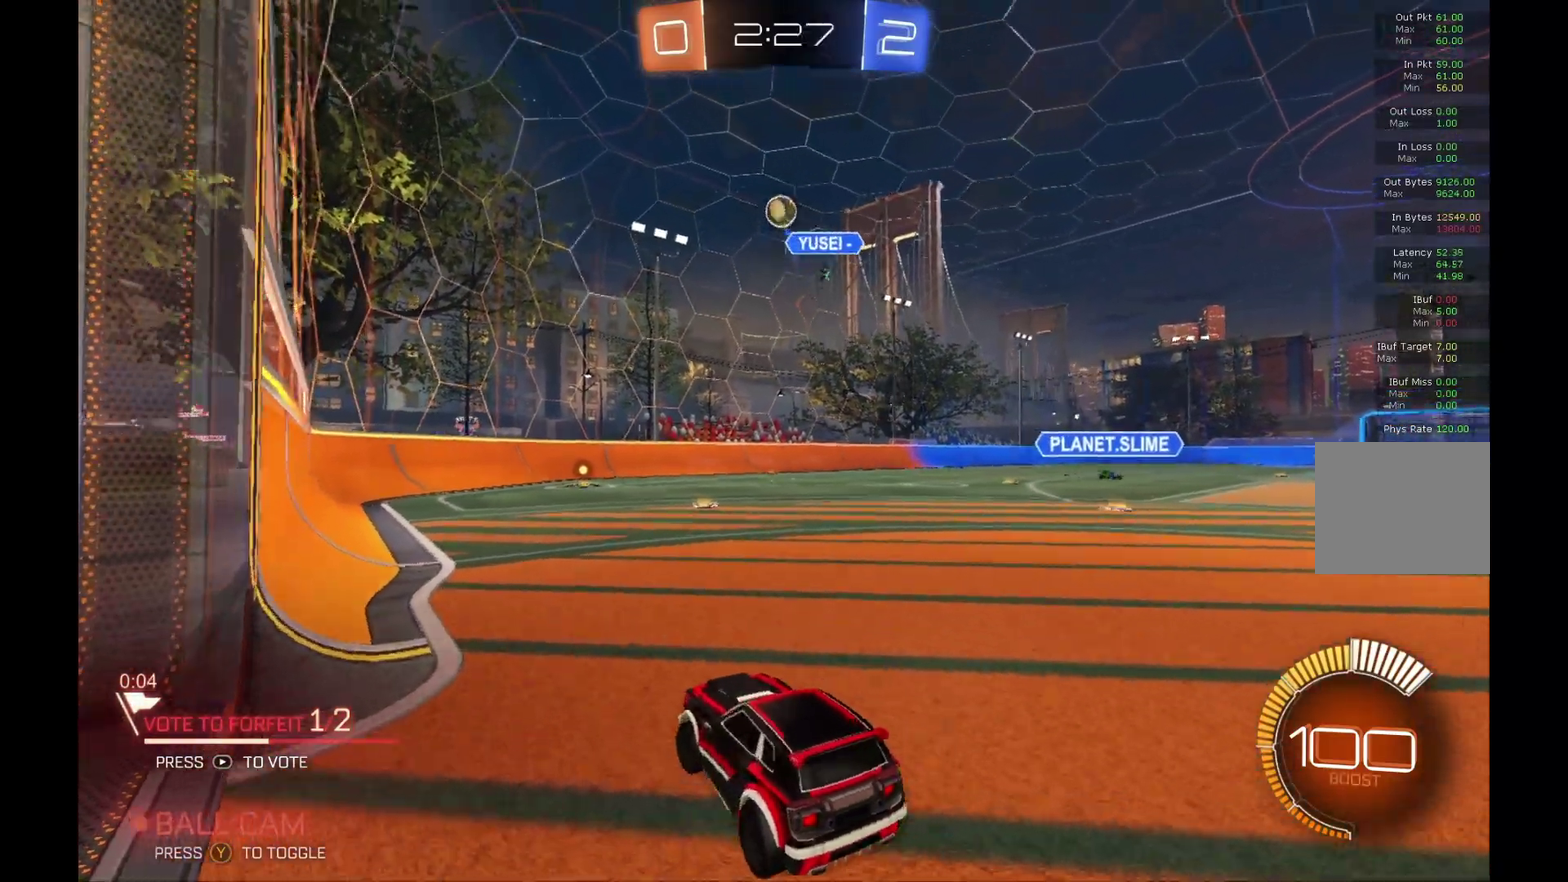
{"buttons": ["A", "B"], "left_stick": "center", "events": [[67, "A", "down"], [67, "left_stick", "down"], [233, "A", "up"], [333, "R2", "down"], [367, "L2", "up"], [367, "left_stick", "center"], [400, "B", "down"], [433, "A", "down"], [433, "R2", "up"]]}
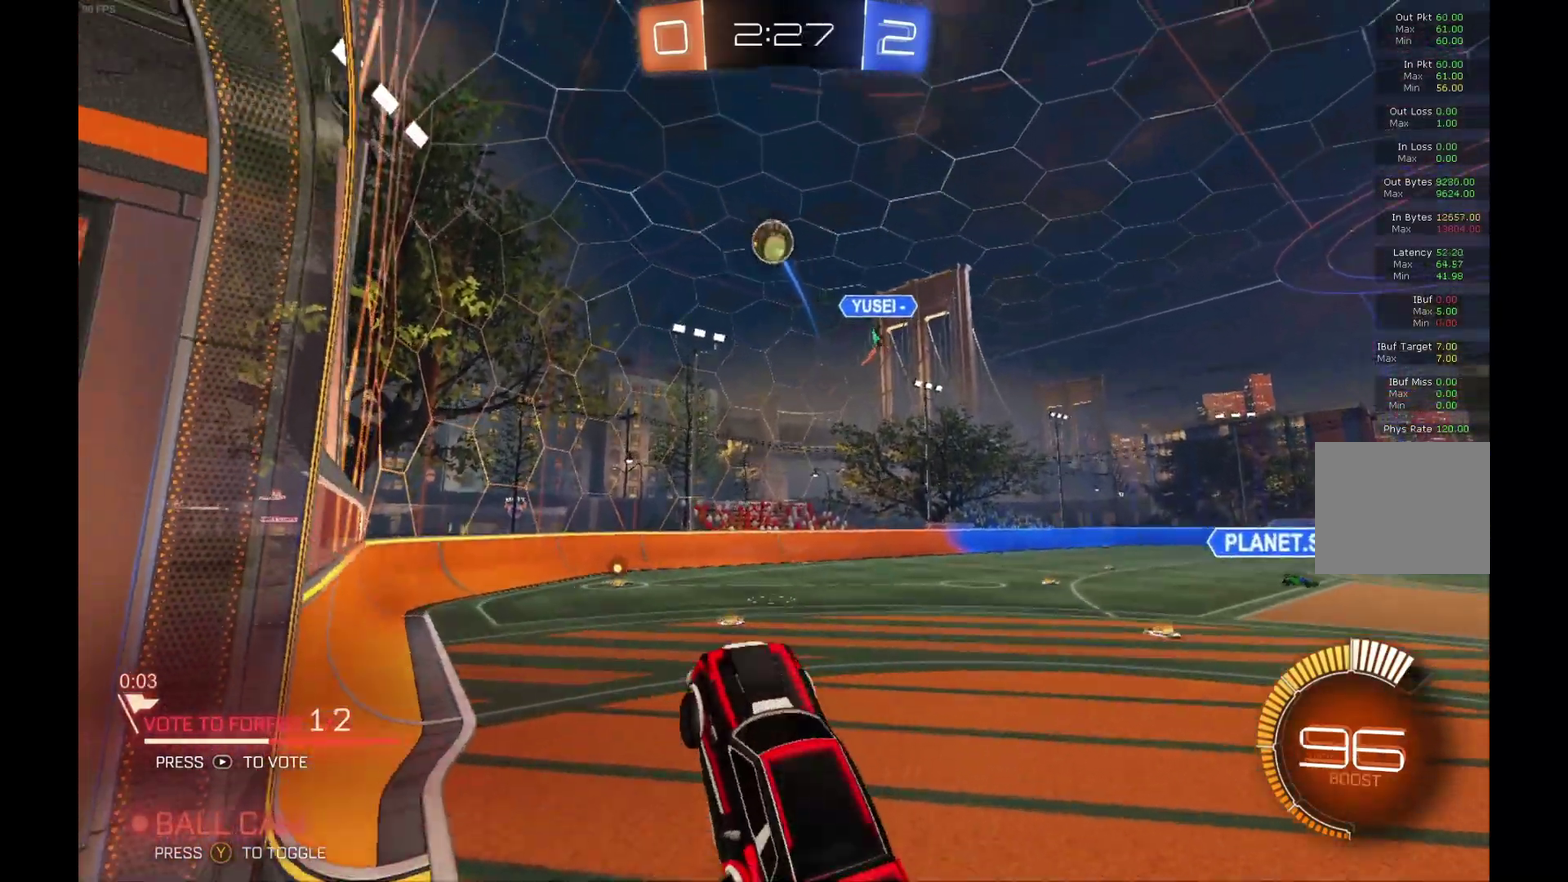
{"buttons": ["B"], "left_stick": "center", "events": [[100, "A", "up"], [200, "left_stick", "right"], [267, "left_stick", "center"]]}
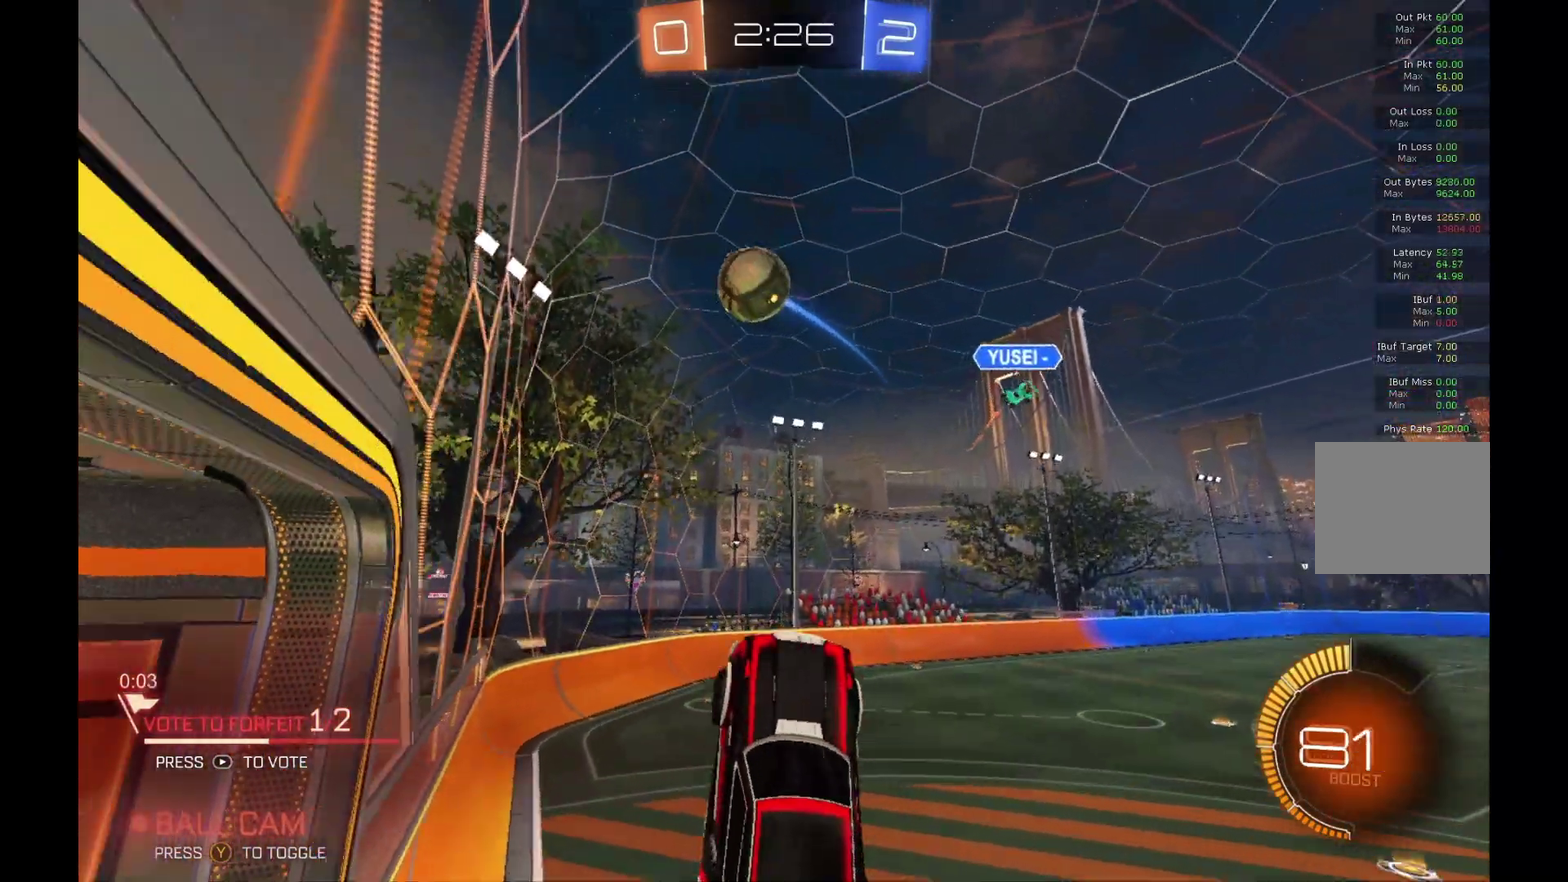
{"buttons": ["R1"], "left_stick": "up", "events": [[300, "left_stick", "up"], [367, "B", "up"], [500, "R1", "down"]]}